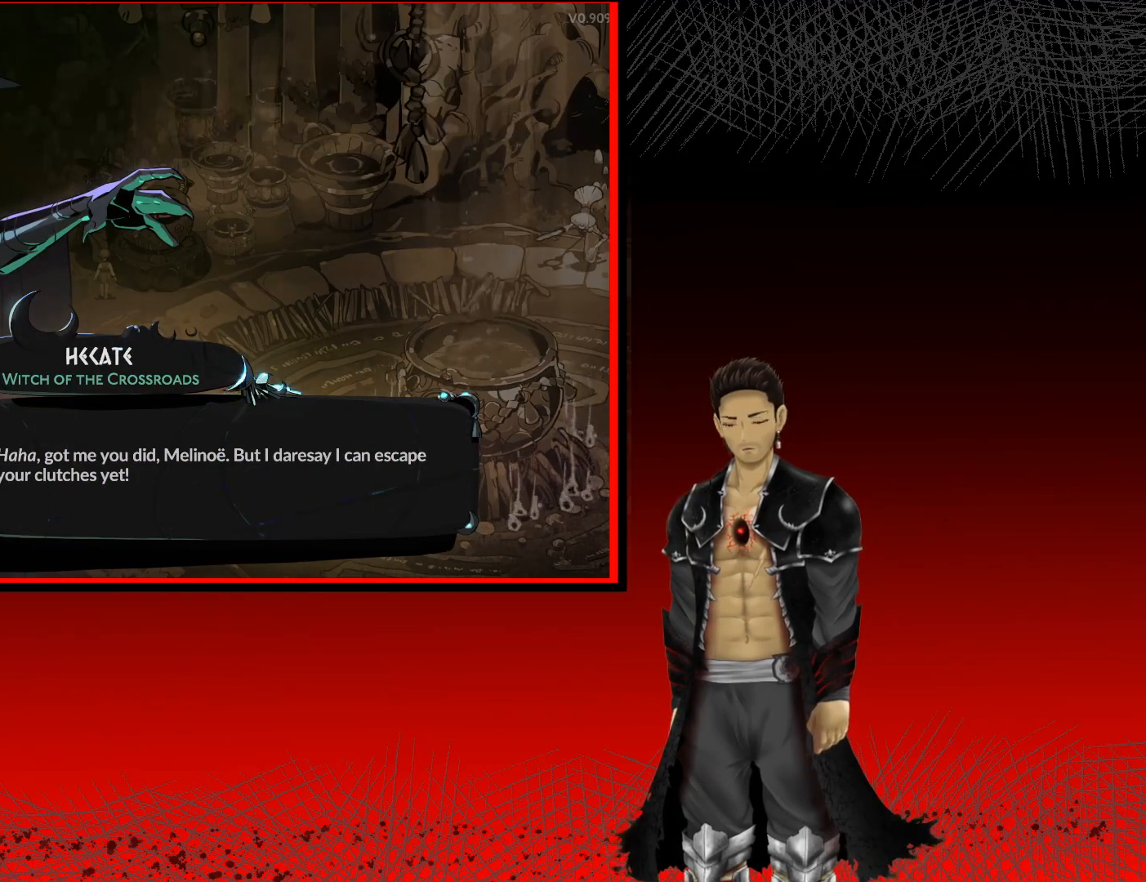
Gameplay with a controller (Xbox layout); each line is a JSON object with the inputs held at the frame after it. "events" lists button and stick changes between this image and that frame as [ms after this image, input, new state], when the widget could be followed in between. Not read: R3.
{"buttons": [], "left_stick": "center", "right_stick": "center", "events": []}
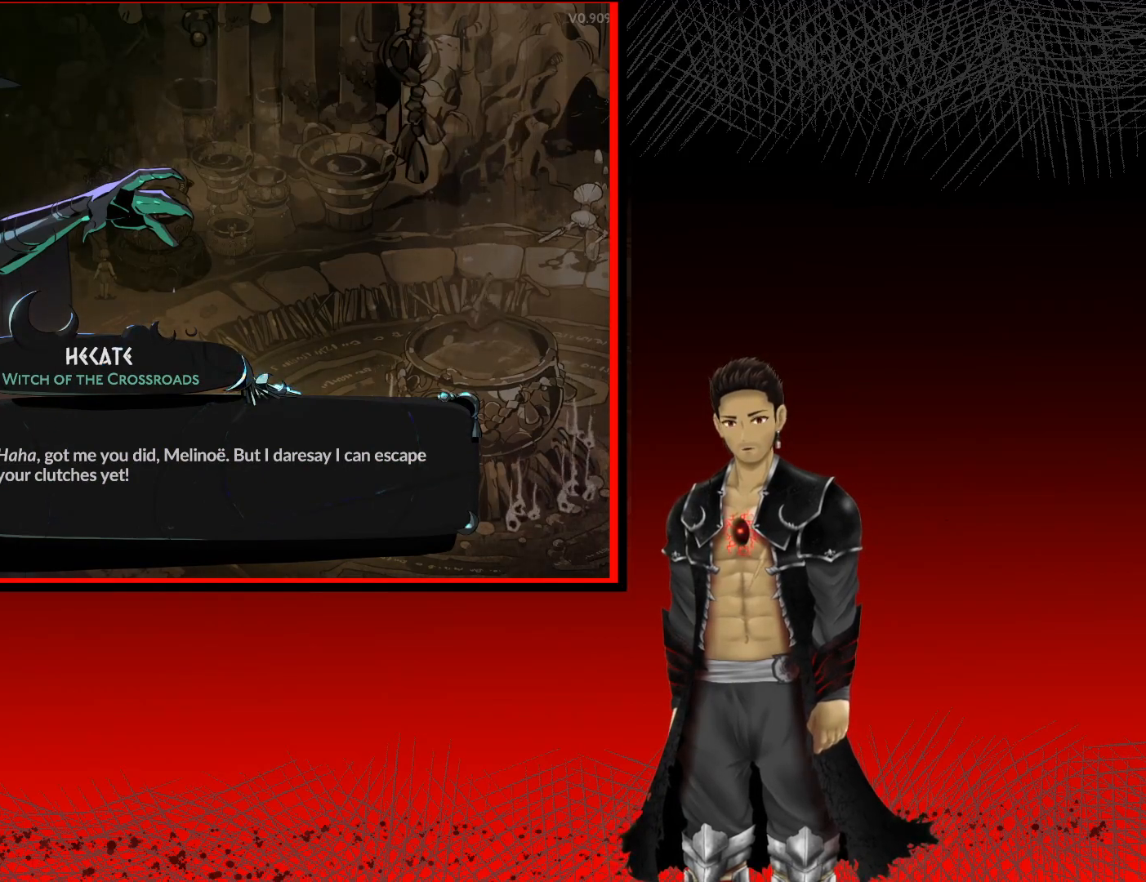
{"buttons": [], "left_stick": "center", "right_stick": "center", "events": []}
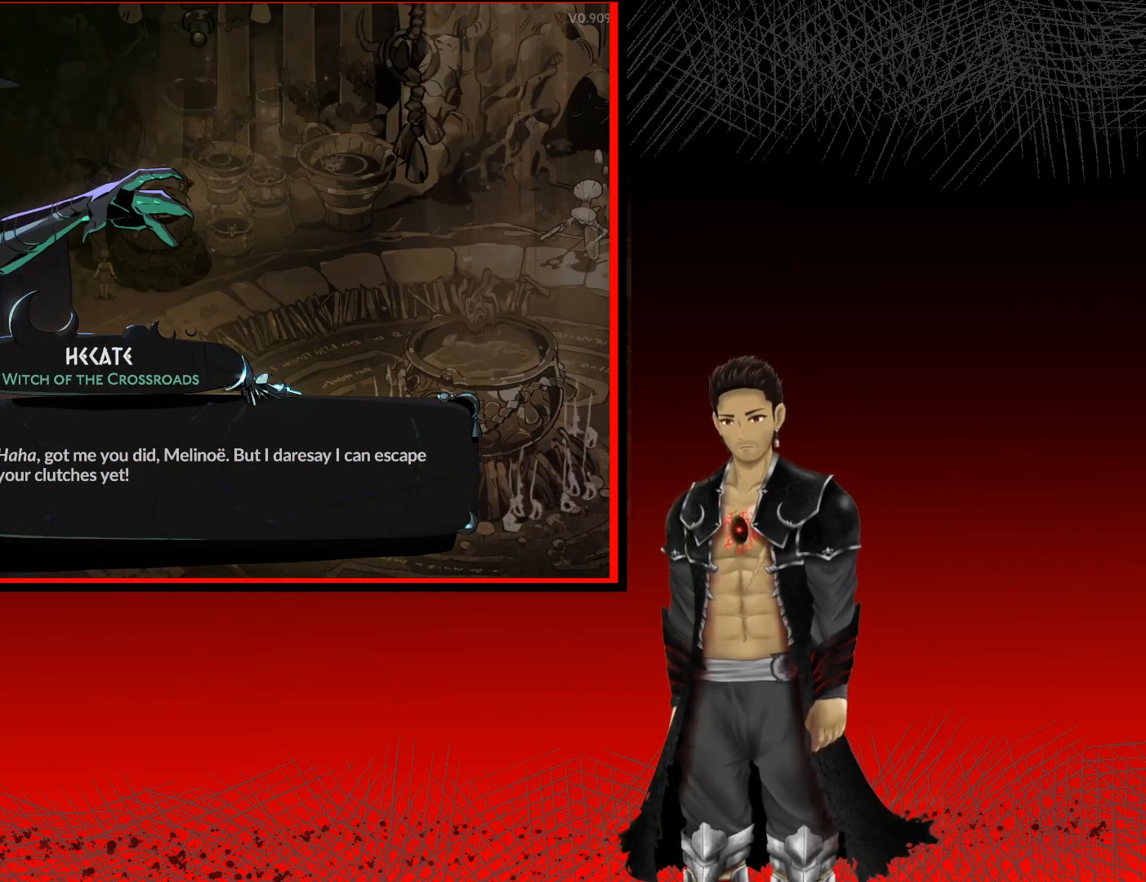
{"buttons": [], "left_stick": "center", "right_stick": "center", "events": []}
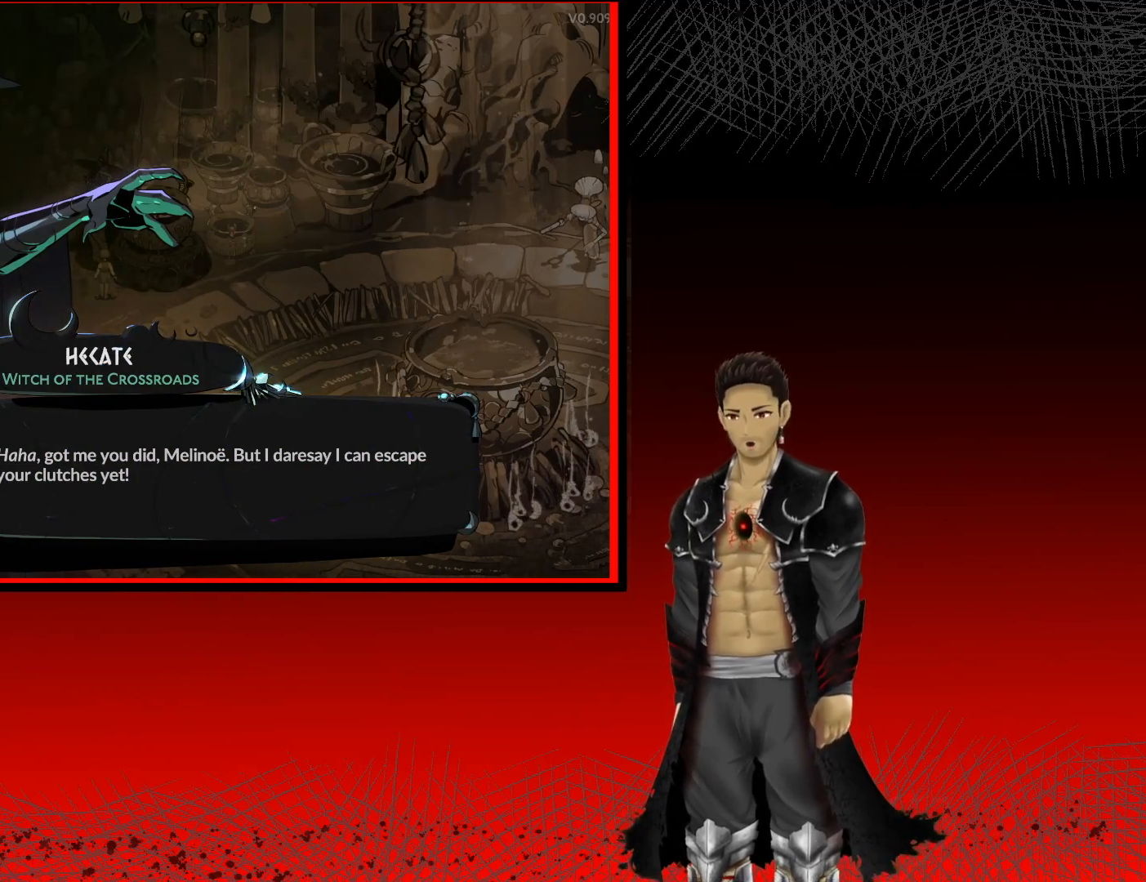
{"buttons": [], "left_stick": "center", "right_stick": "center", "events": [[217, "A", "down"], [483, "A", "up"]]}
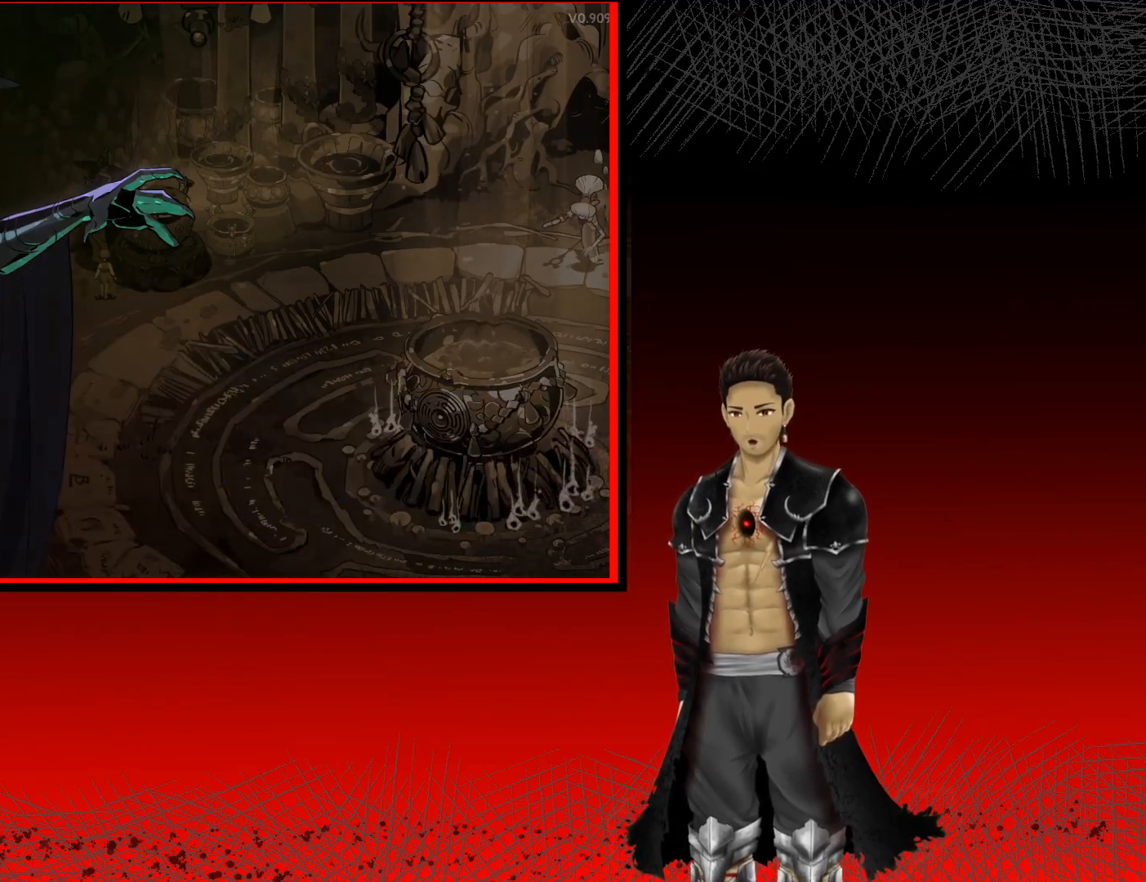
{"buttons": [], "left_stick": "center", "right_stick": "center", "events": []}
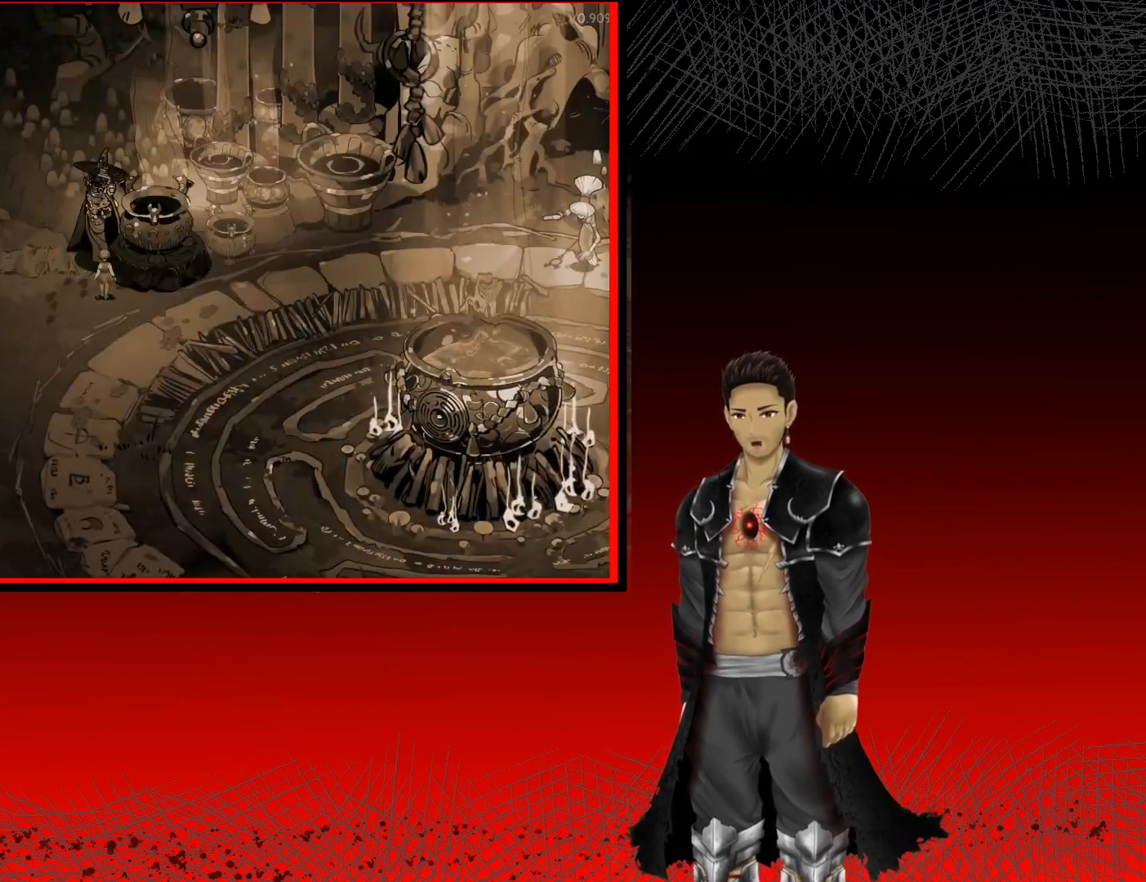
{"buttons": [], "left_stick": "center", "right_stick": "center", "events": []}
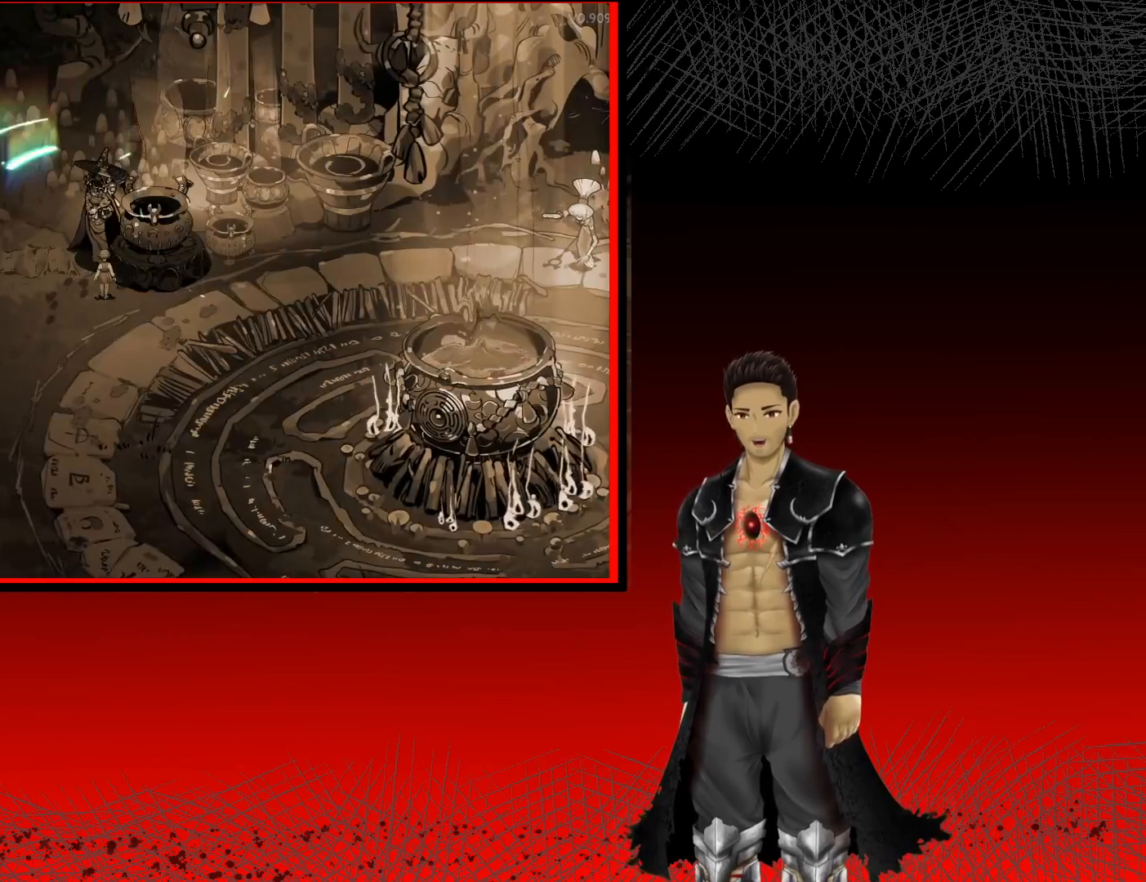
{"buttons": [], "left_stick": "center", "right_stick": "center", "events": []}
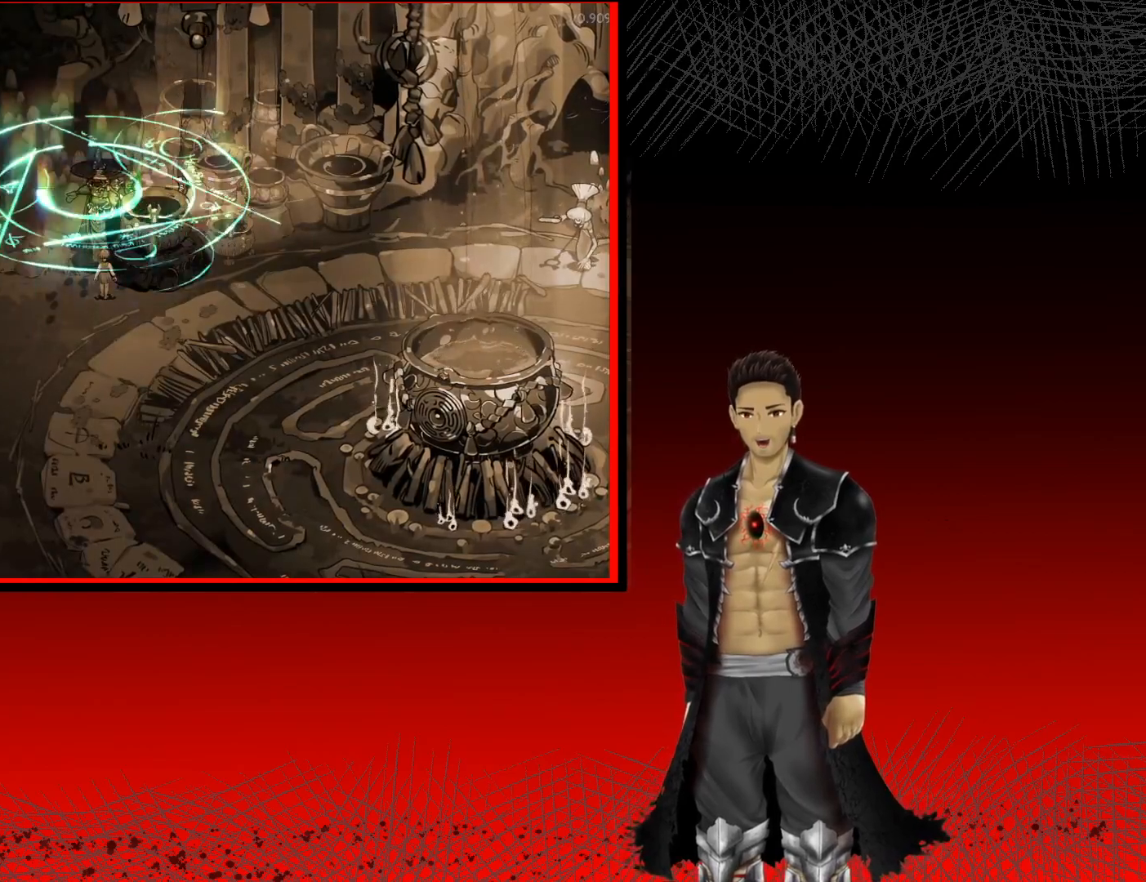
{"buttons": [], "left_stick": "center", "right_stick": "center", "events": []}
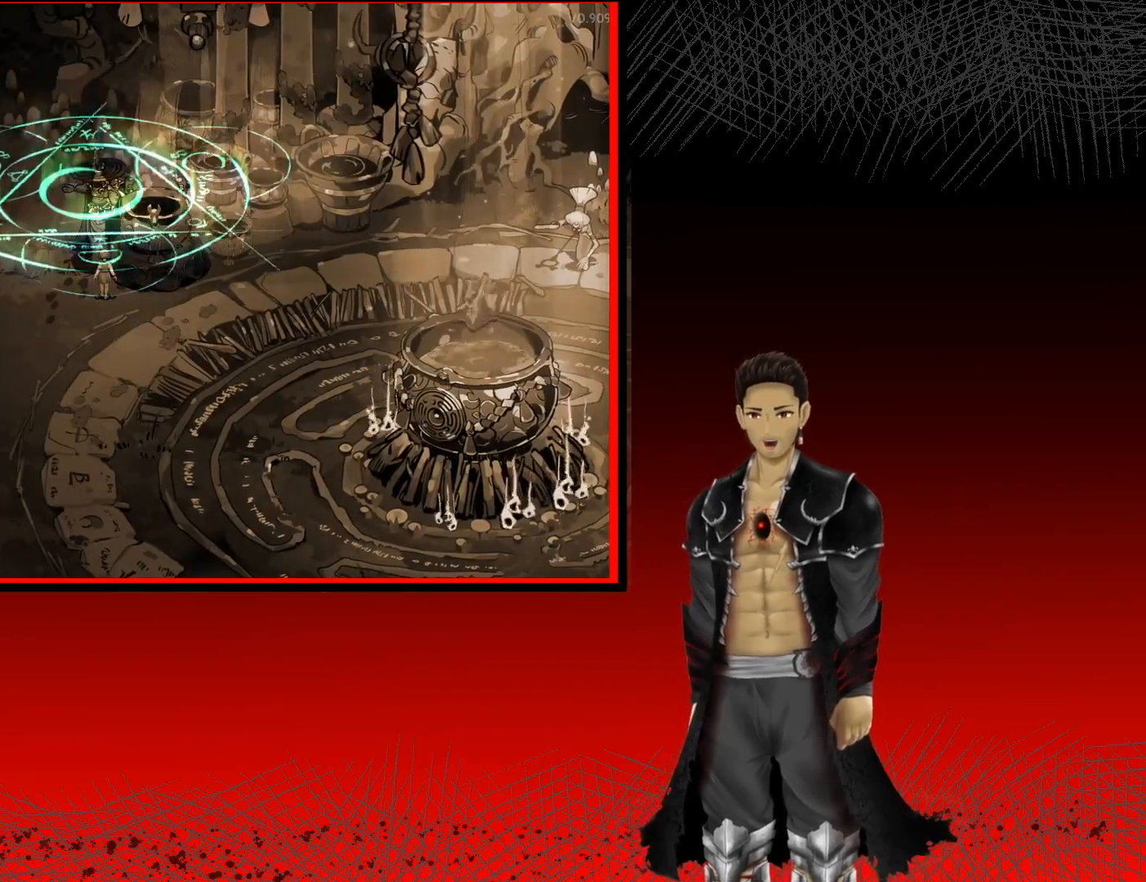
{"buttons": [], "left_stick": "center", "right_stick": "center", "events": []}
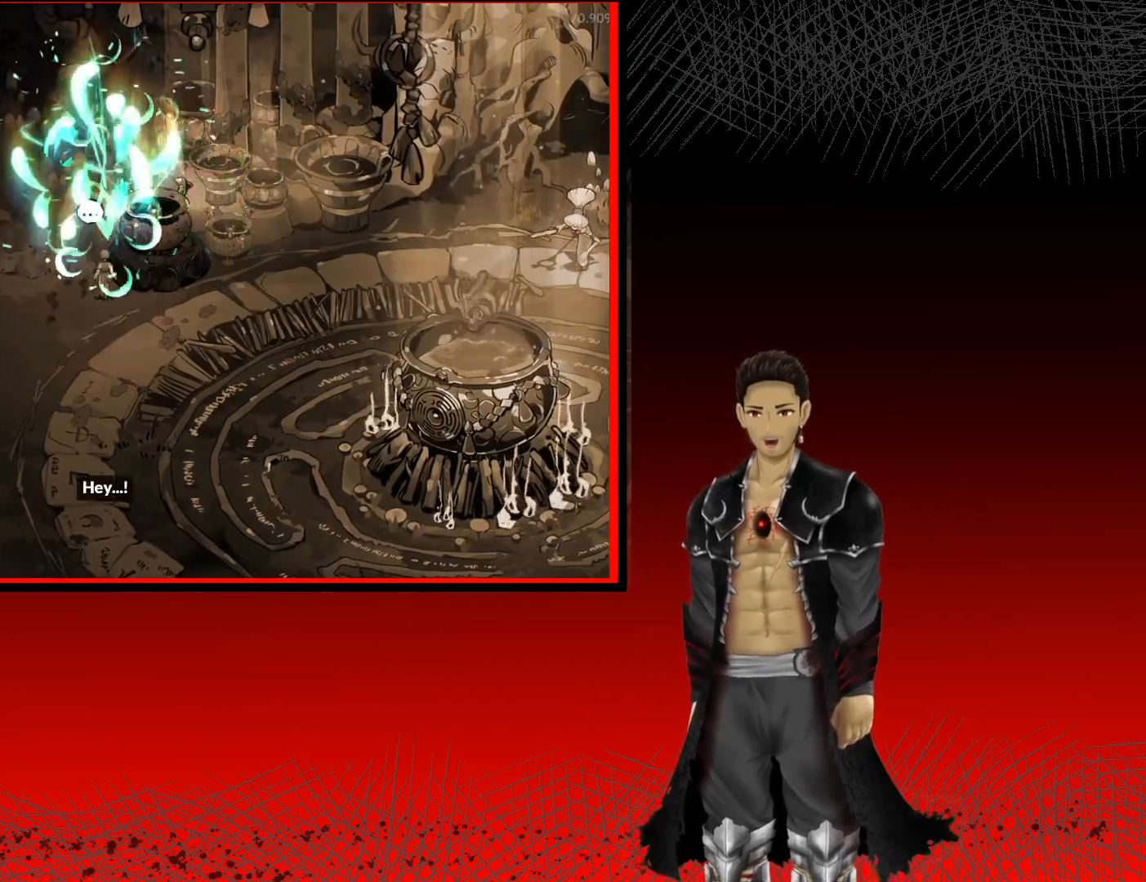
{"buttons": [], "left_stick": "up-left", "right_stick": "center", "events": [[417, "left_stick", "up-left"]]}
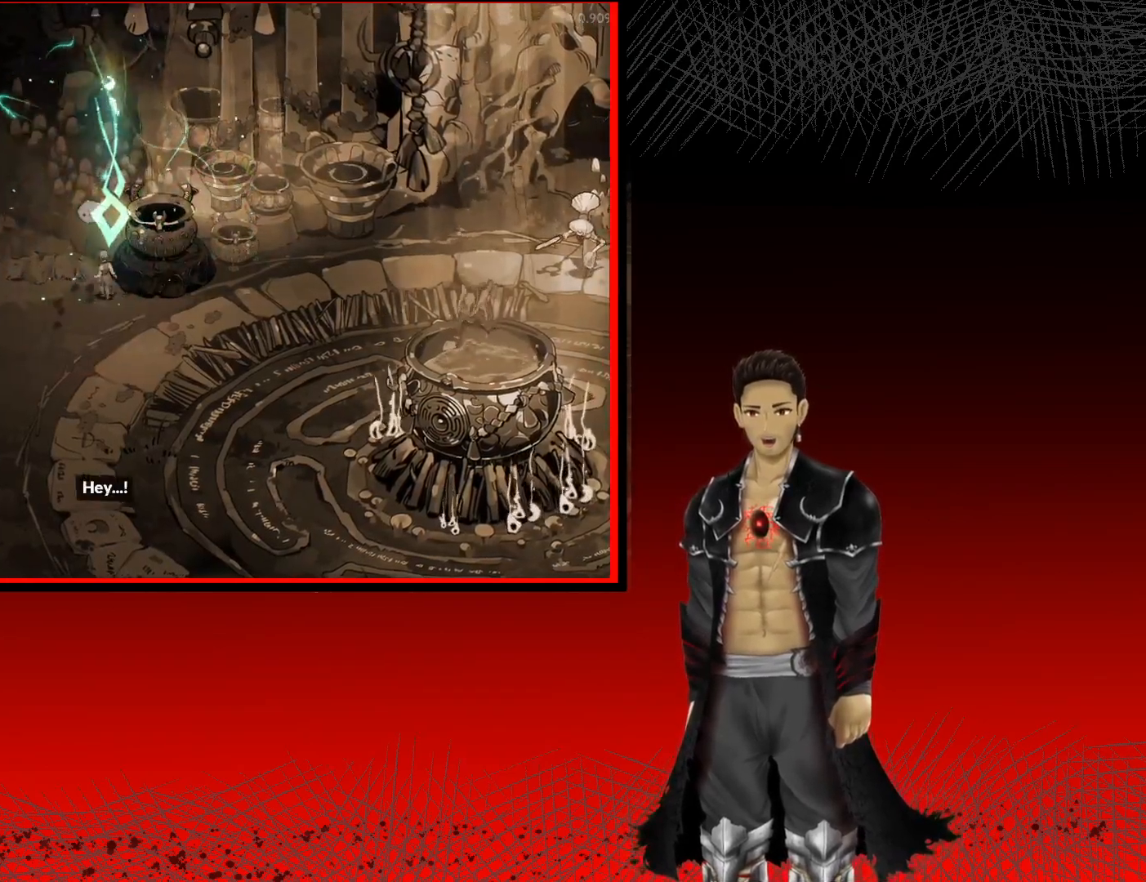
{"buttons": [], "left_stick": "up-left", "right_stick": "center", "events": []}
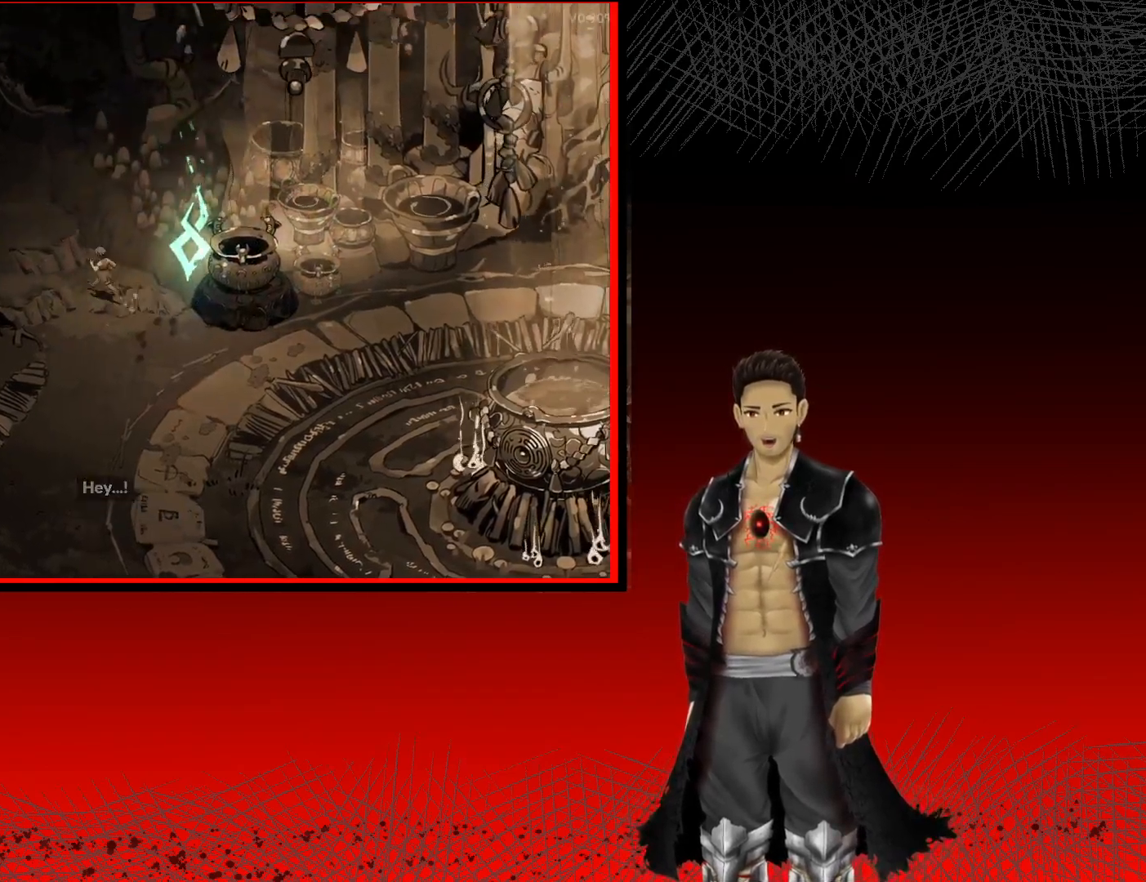
{"buttons": [], "left_stick": "up-left", "right_stick": "center", "events": []}
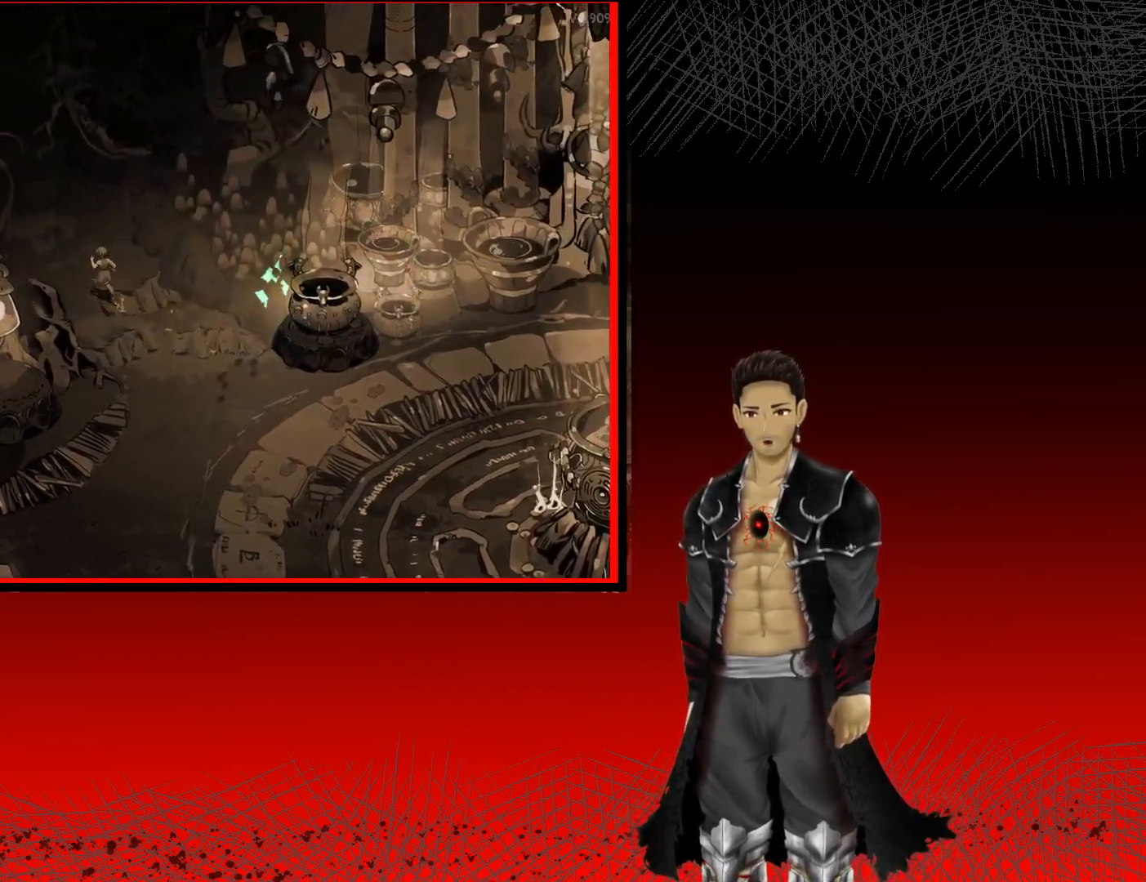
{"buttons": [], "left_stick": "up-left", "right_stick": "center", "events": []}
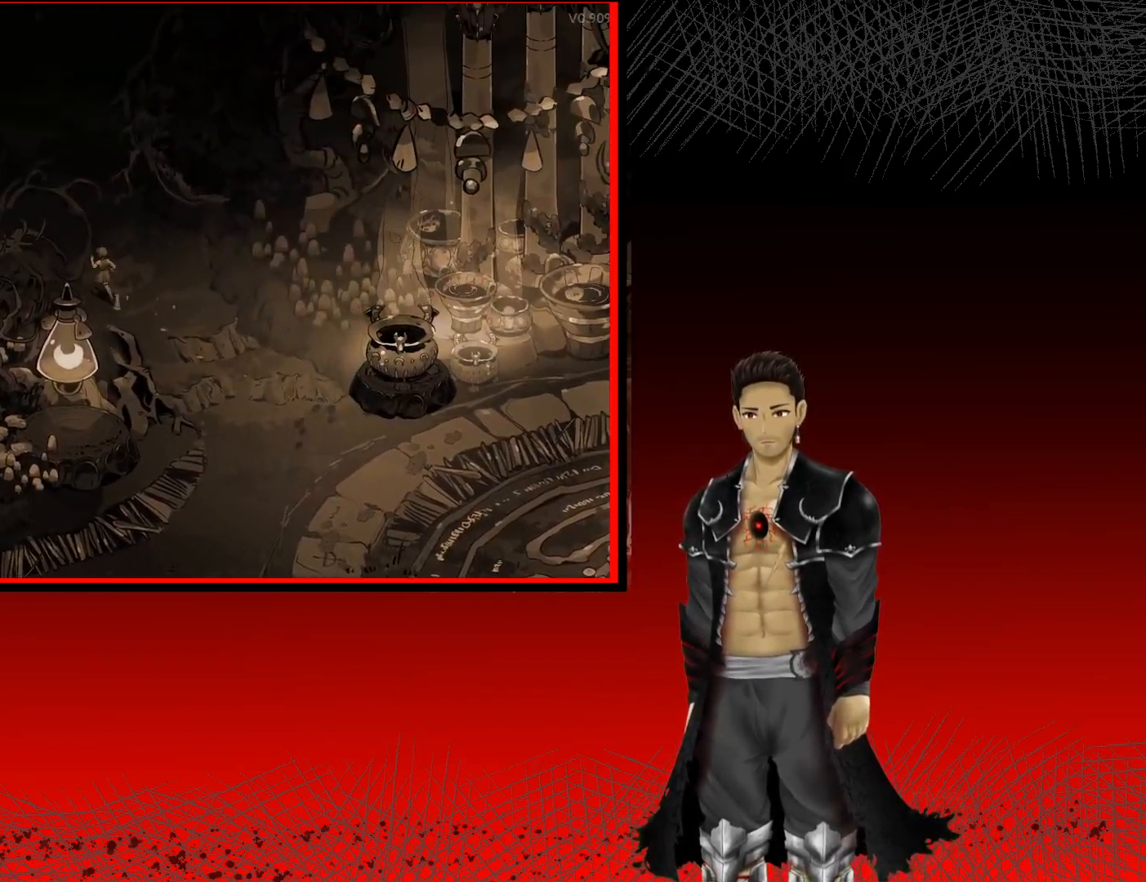
{"buttons": [], "left_stick": "up-left", "right_stick": "center", "events": []}
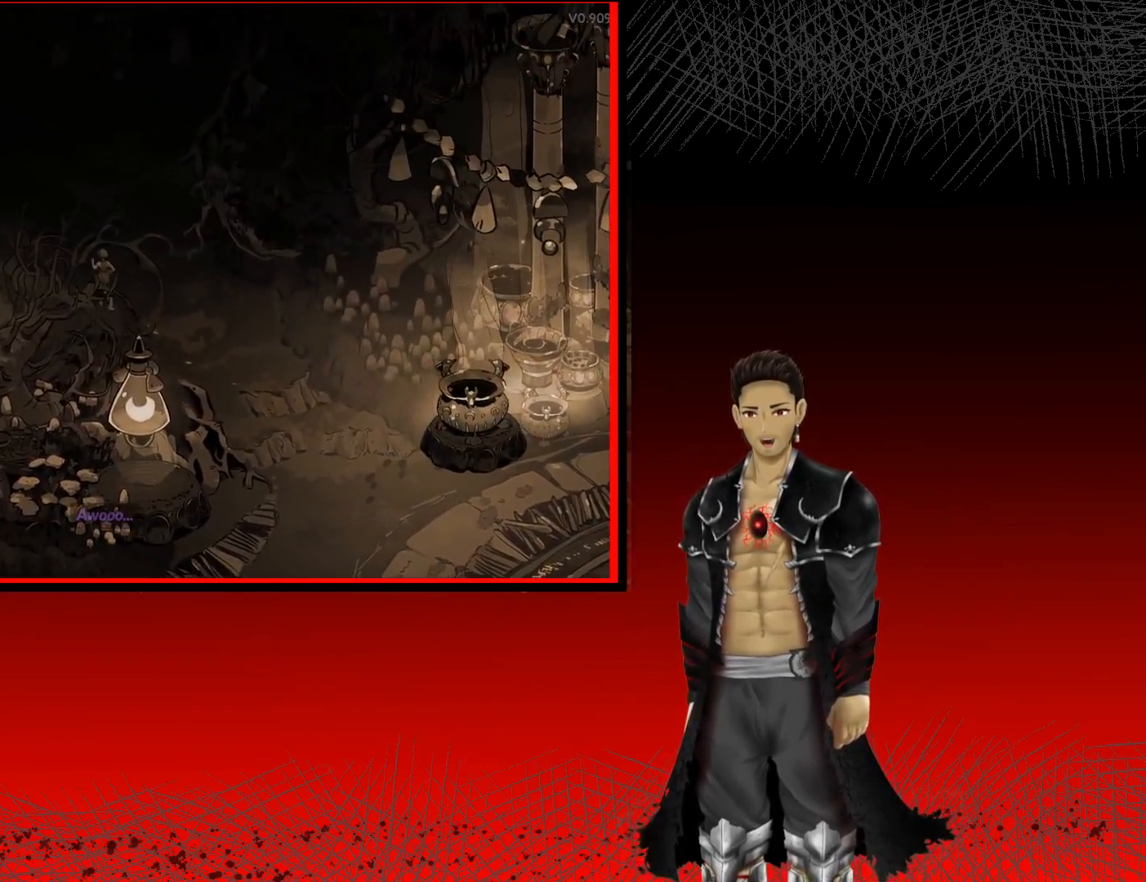
{"buttons": [], "left_stick": "up-left", "right_stick": "center", "events": []}
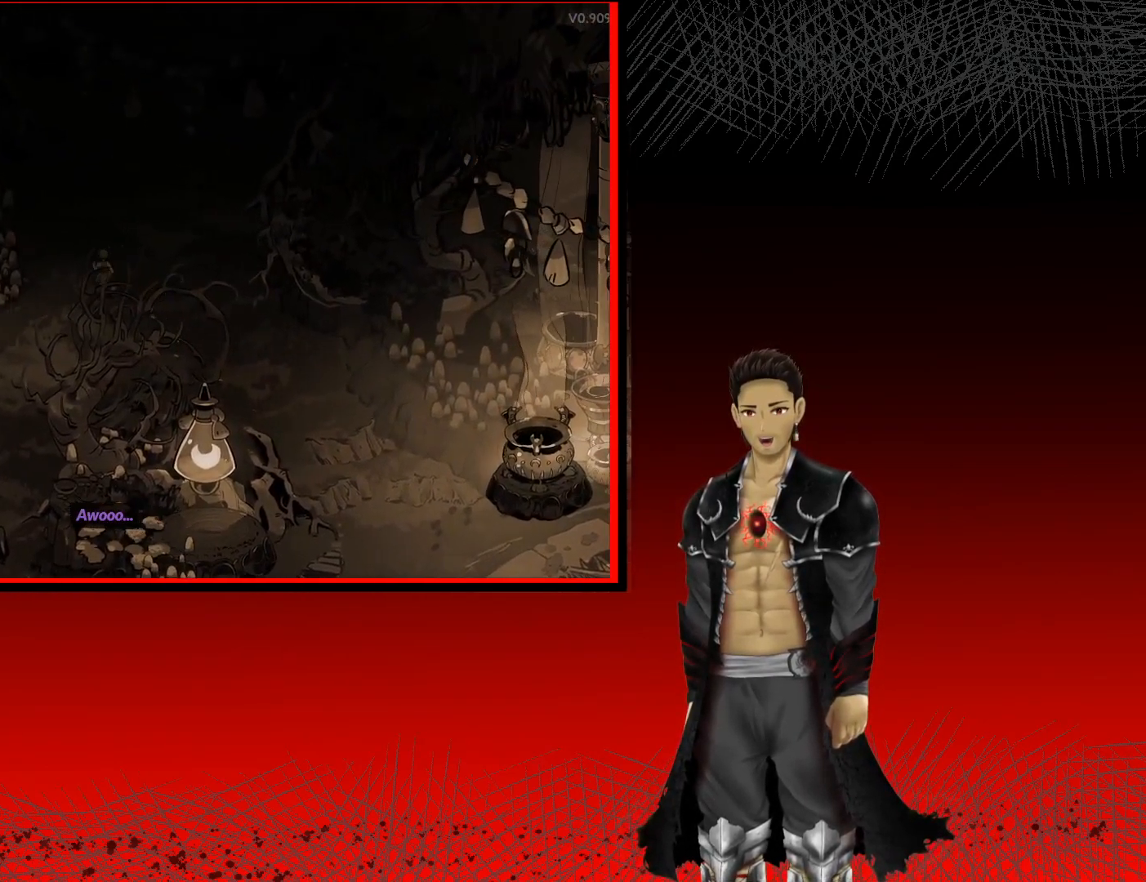
{"buttons": [], "left_stick": "down-left", "right_stick": "center", "events": [[283, "left_stick", "left"], [383, "left_stick", "down-left"]]}
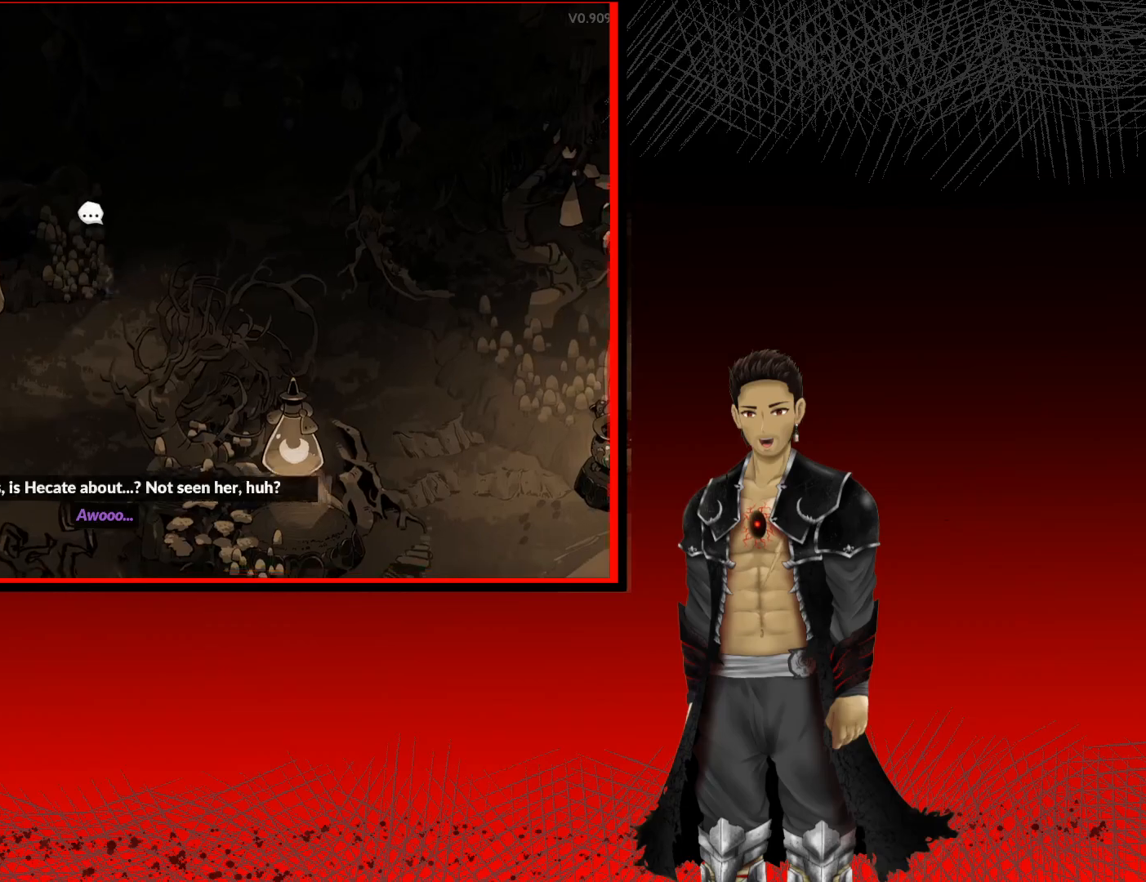
{"buttons": [], "left_stick": "down-left", "right_stick": "center", "events": []}
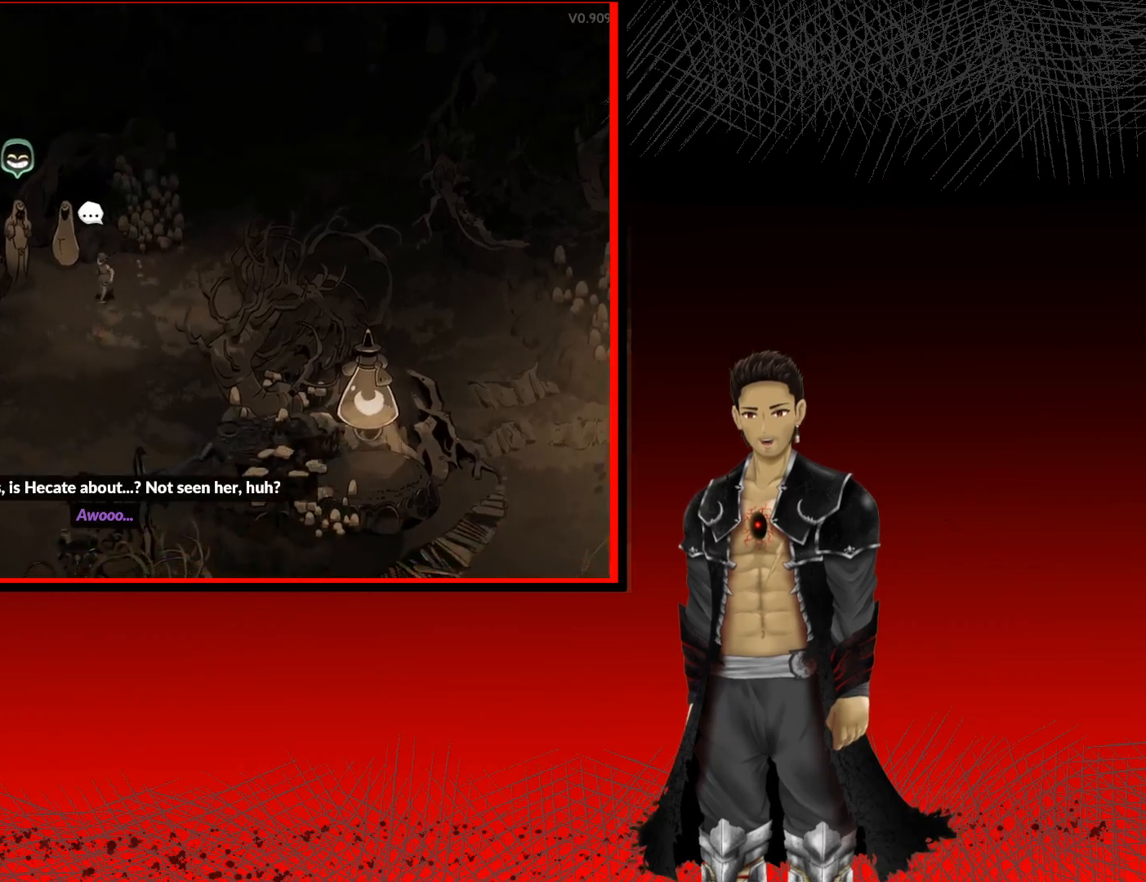
{"buttons": [], "left_stick": "down-left", "right_stick": "center", "events": []}
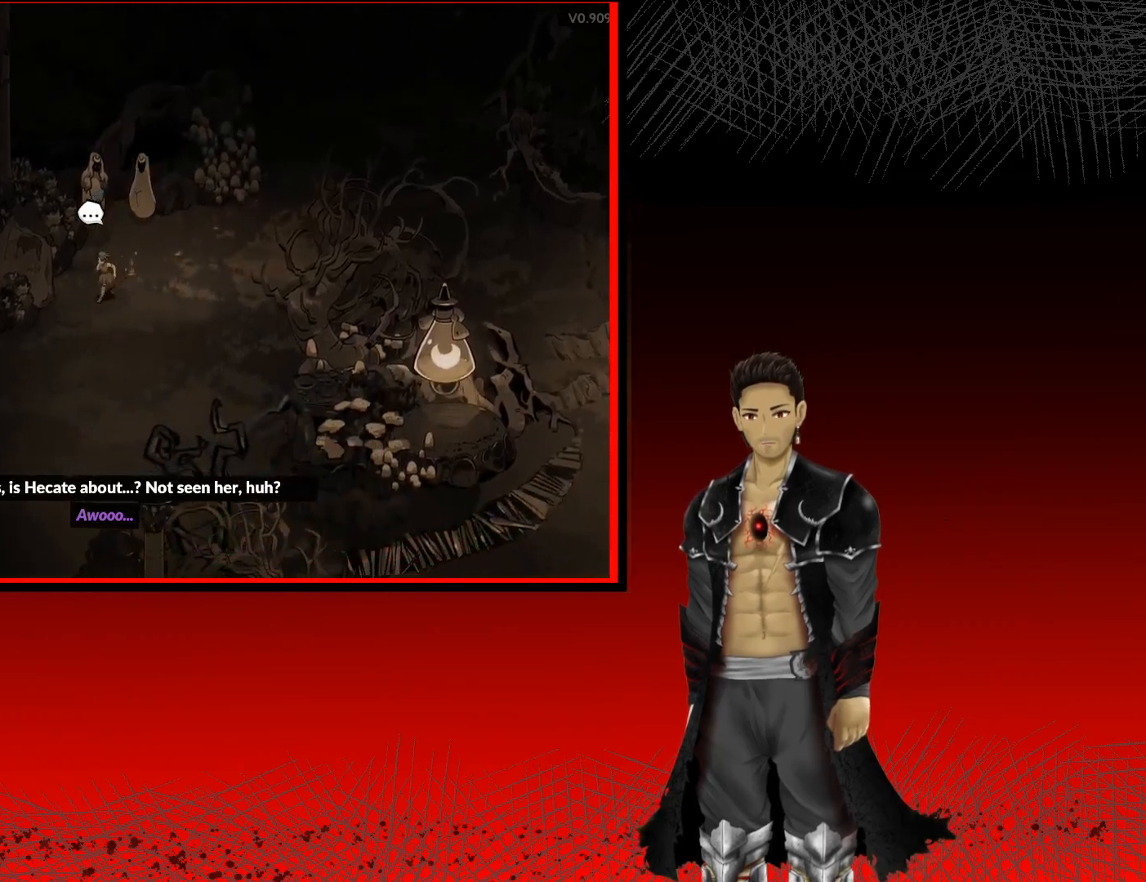
{"buttons": [], "left_stick": "down-left", "right_stick": "center", "events": []}
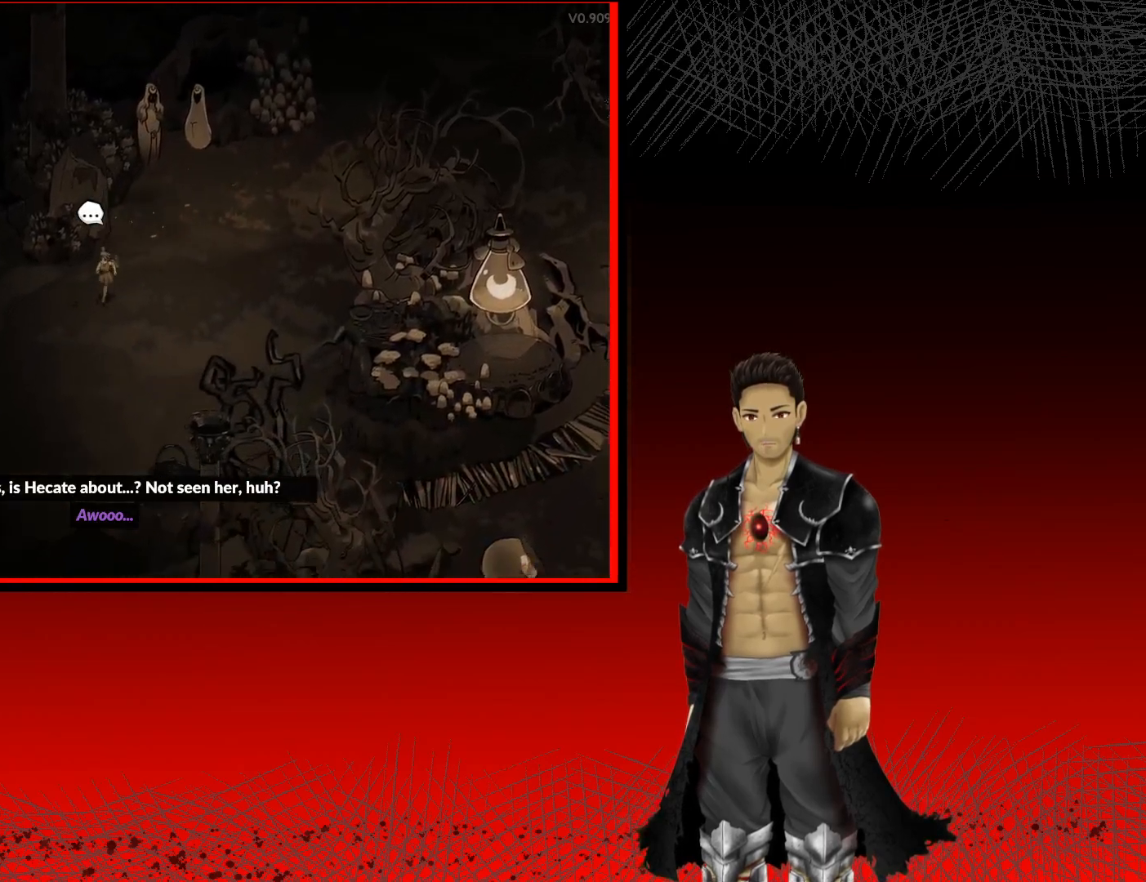
{"buttons": [], "left_stick": "down-left", "right_stick": "center", "events": []}
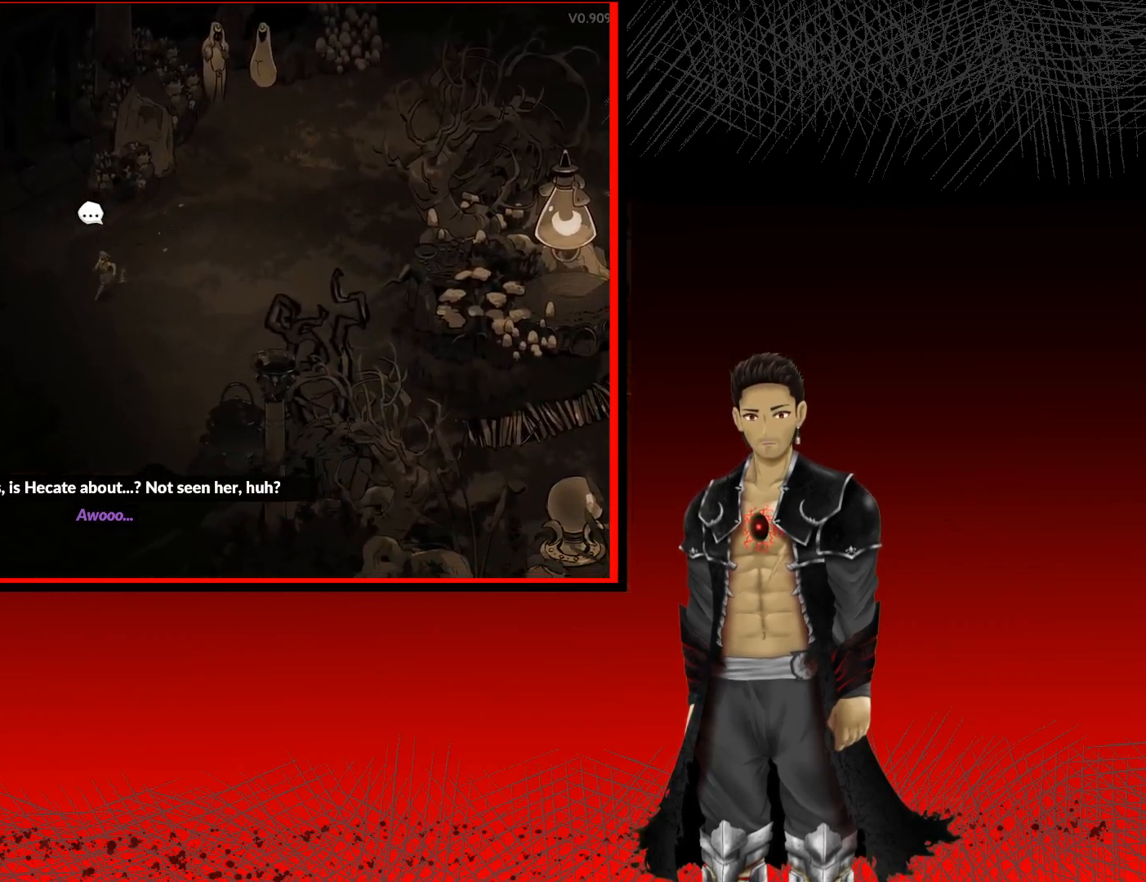
{"buttons": [], "left_stick": "down-left", "right_stick": "center", "events": []}
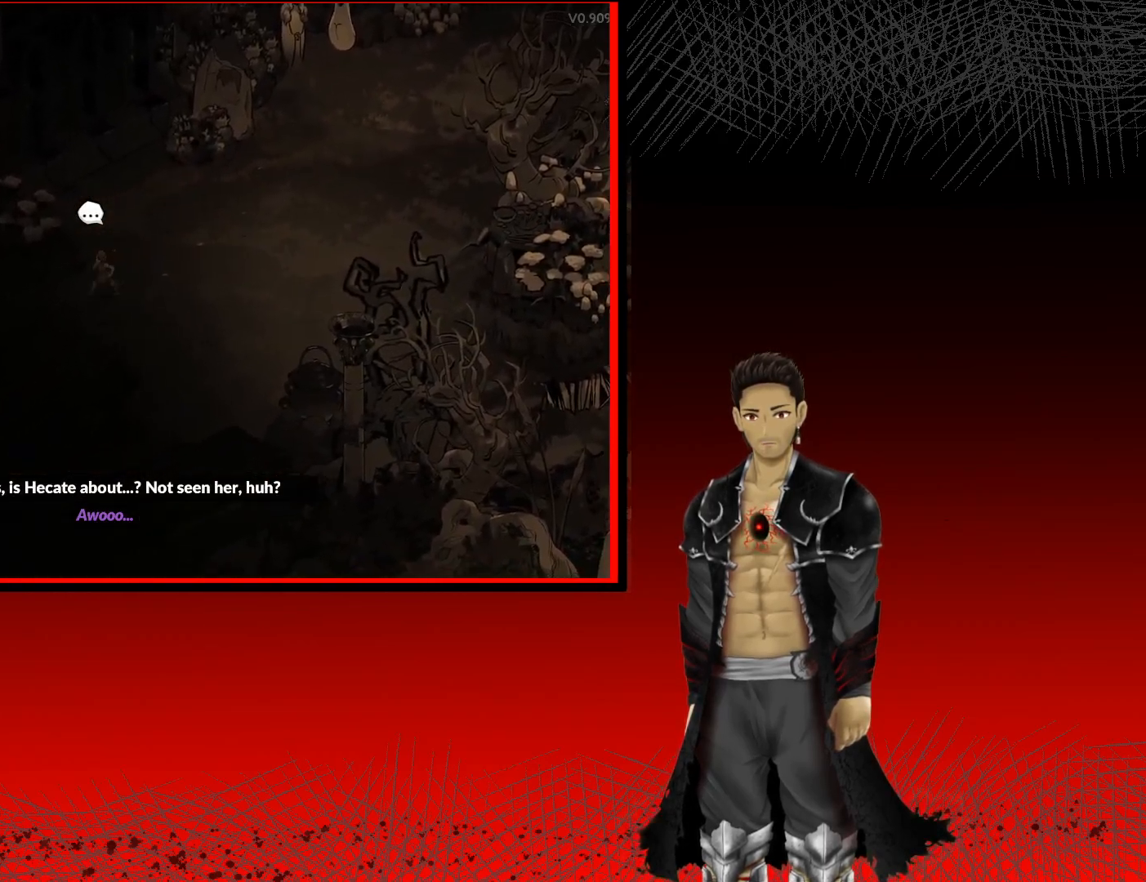
{"buttons": [], "left_stick": "down-left", "right_stick": "center", "events": [[300, "left_stick", "center"], [483, "left_stick", "down-left"]]}
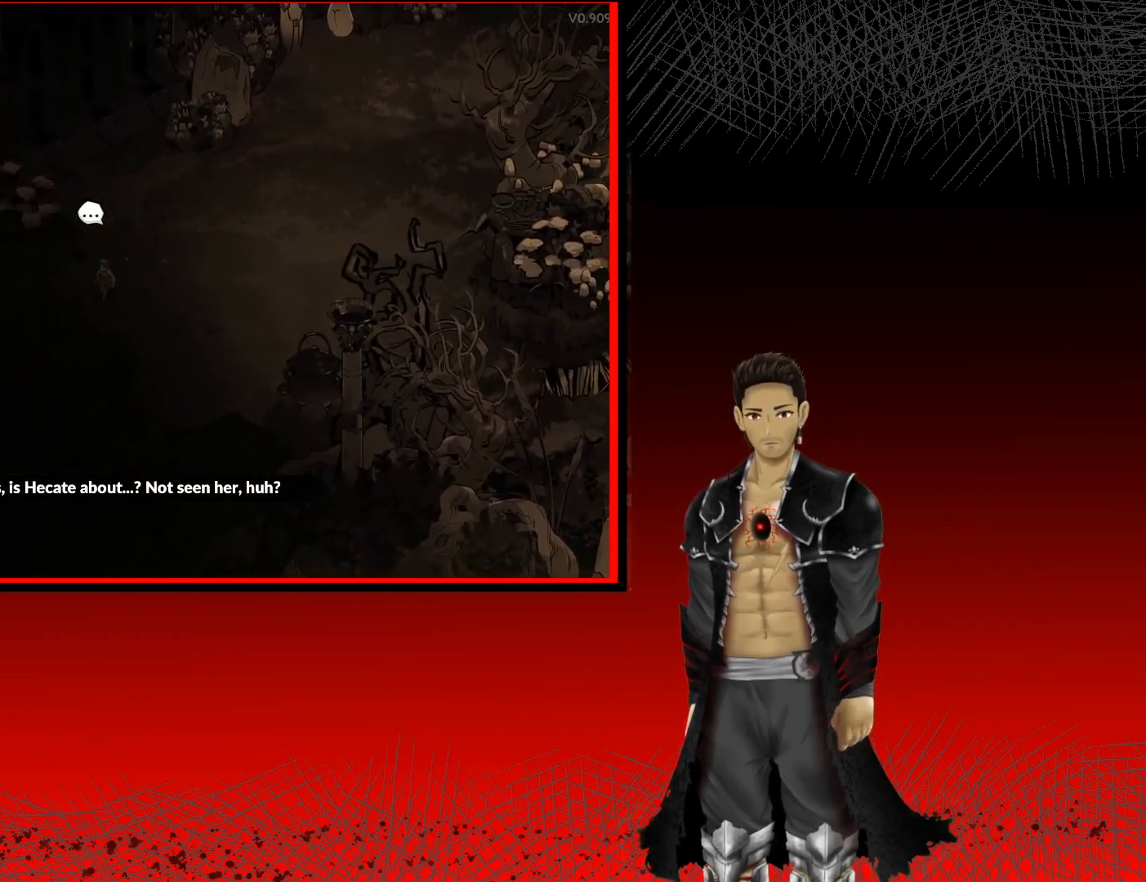
{"buttons": [], "left_stick": "down-right", "right_stick": "center", "events": [[133, "left_stick", "down"], [250, "left_stick", "down-right"]]}
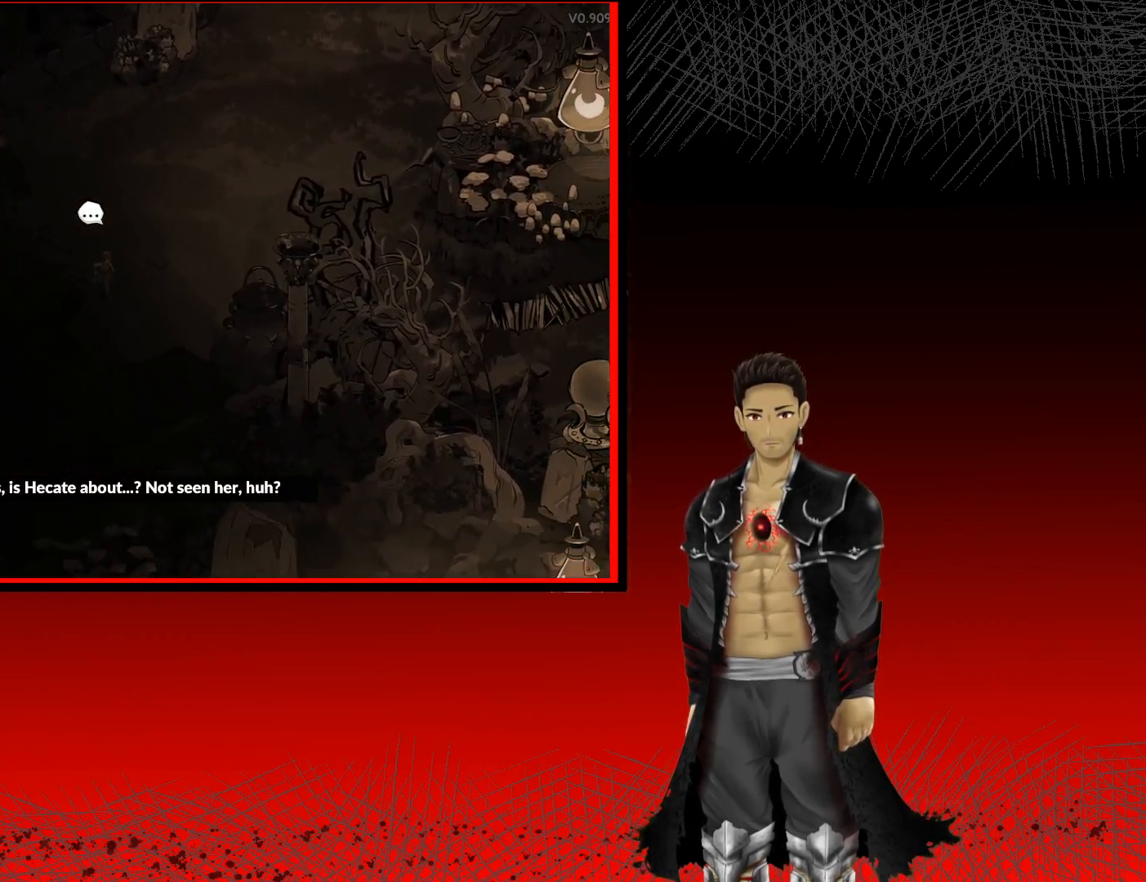
{"buttons": [], "left_stick": "right", "right_stick": "center", "events": [[333, "left_stick", "right"]]}
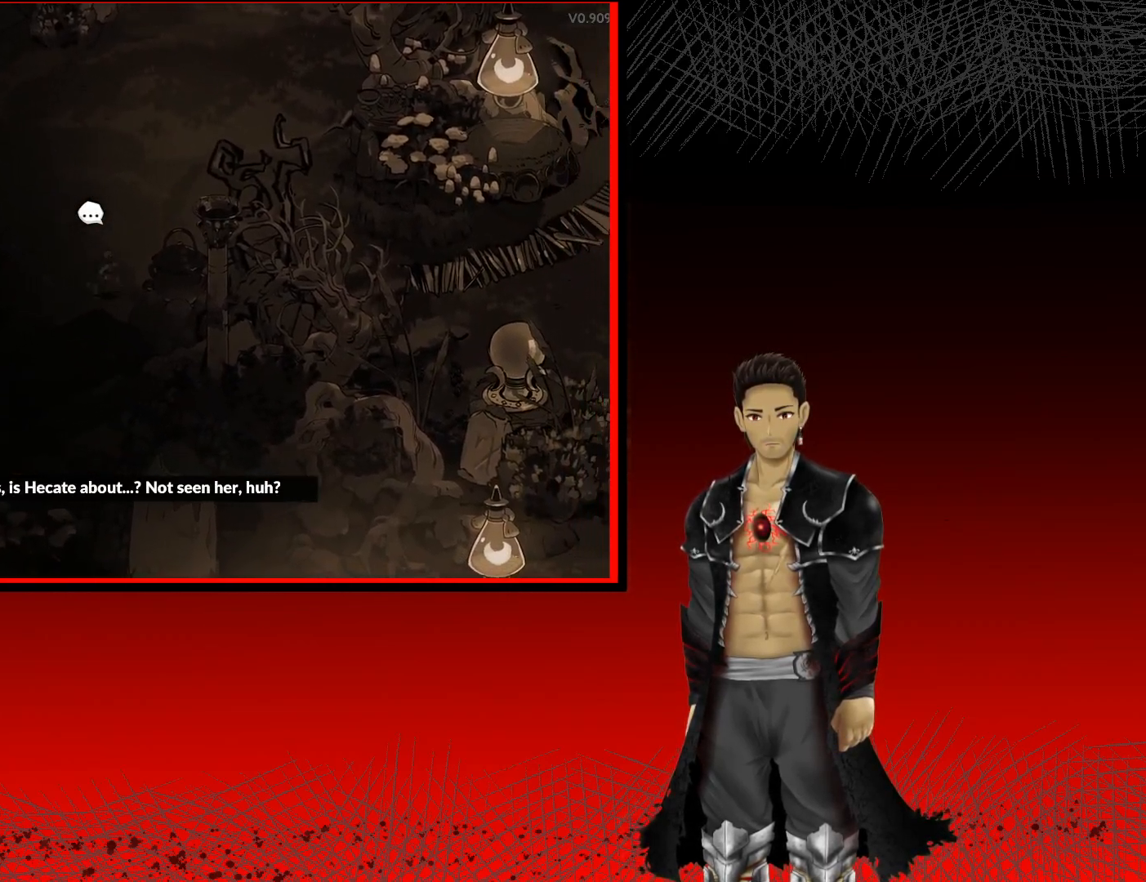
{"buttons": [], "left_stick": "right", "right_stick": "center", "events": []}